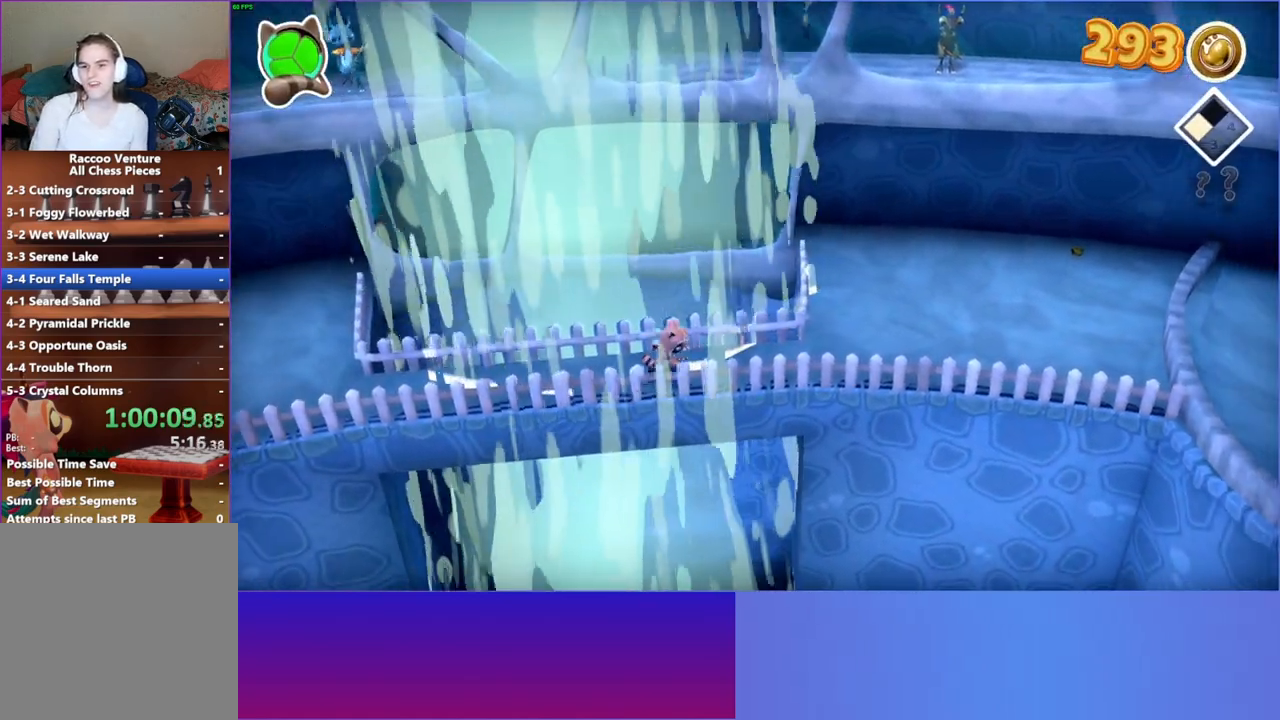
Gameplay with a controller (Xbox layout); each line is a JSON object with the inputs held at the frame after it. "events" lists button and stick changes between this image and that frame as [ms after this image, input, new state], when the widget could be followed in between. Not read: L3 R3.
{"buttons": [], "left_stick": "right", "right_stick": "center", "events": []}
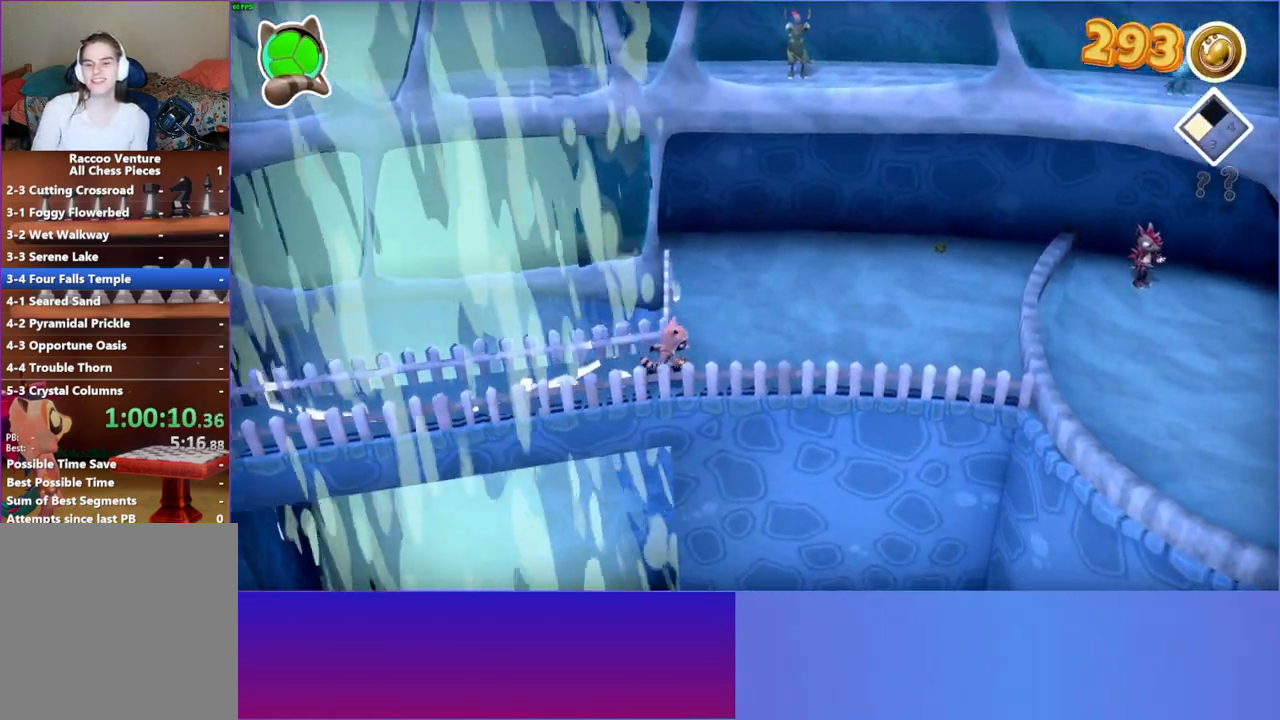
{"buttons": [], "left_stick": "right", "right_stick": "center", "events": []}
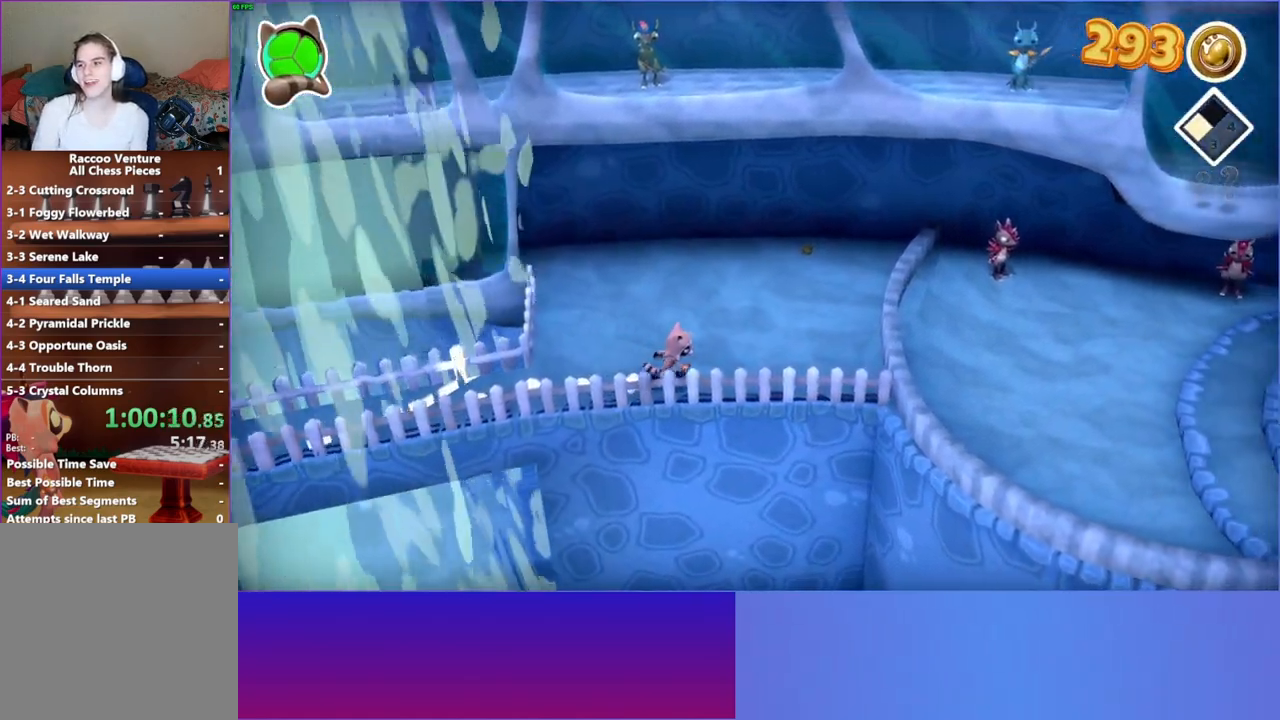
{"buttons": [], "left_stick": "right", "right_stick": "center", "events": []}
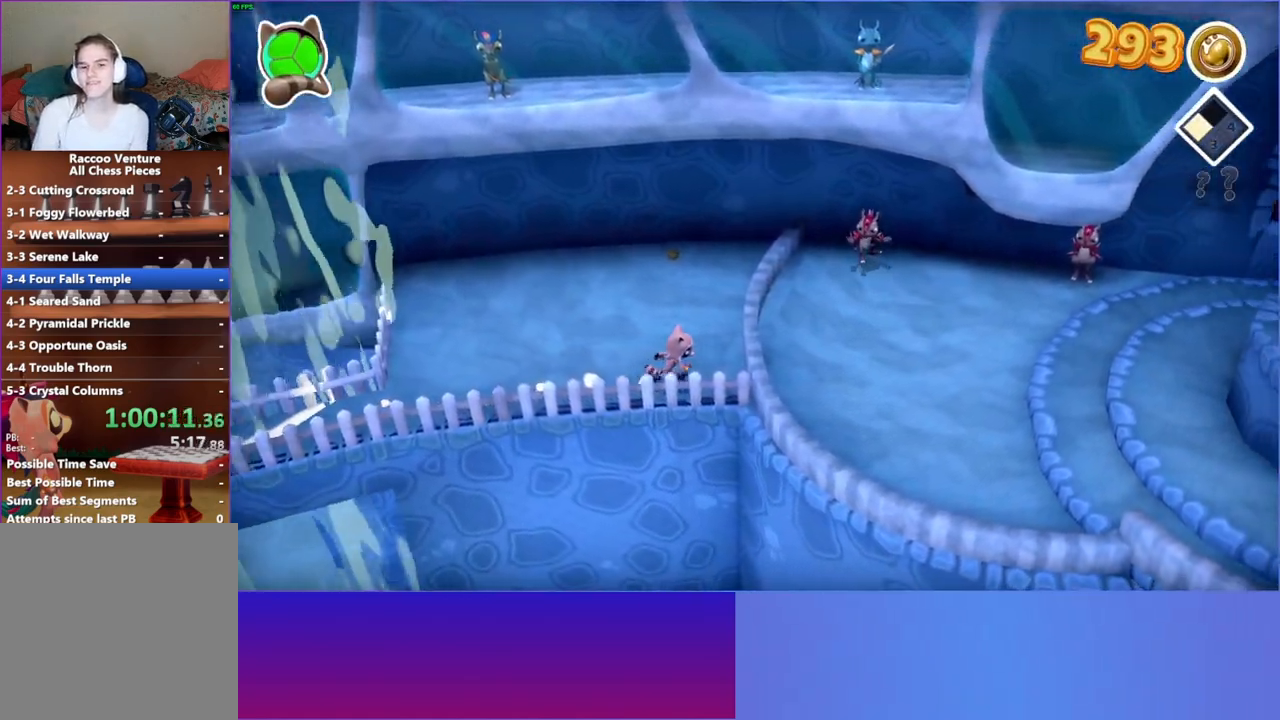
{"buttons": [], "left_stick": "right", "right_stick": "center", "events": [[17, "A", "down"], [217, "A", "up"], [350, "Y", "down"], [467, "Y", "up"]]}
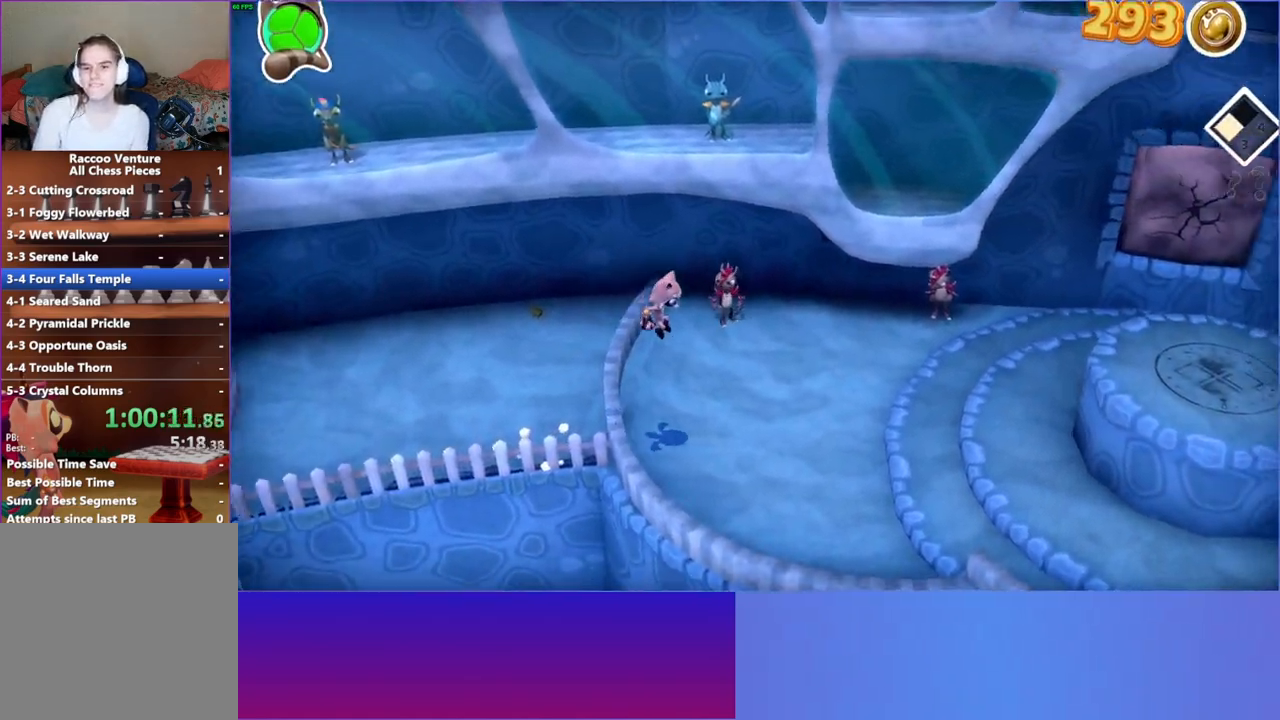
{"buttons": [], "left_stick": "right", "right_stick": "center", "events": []}
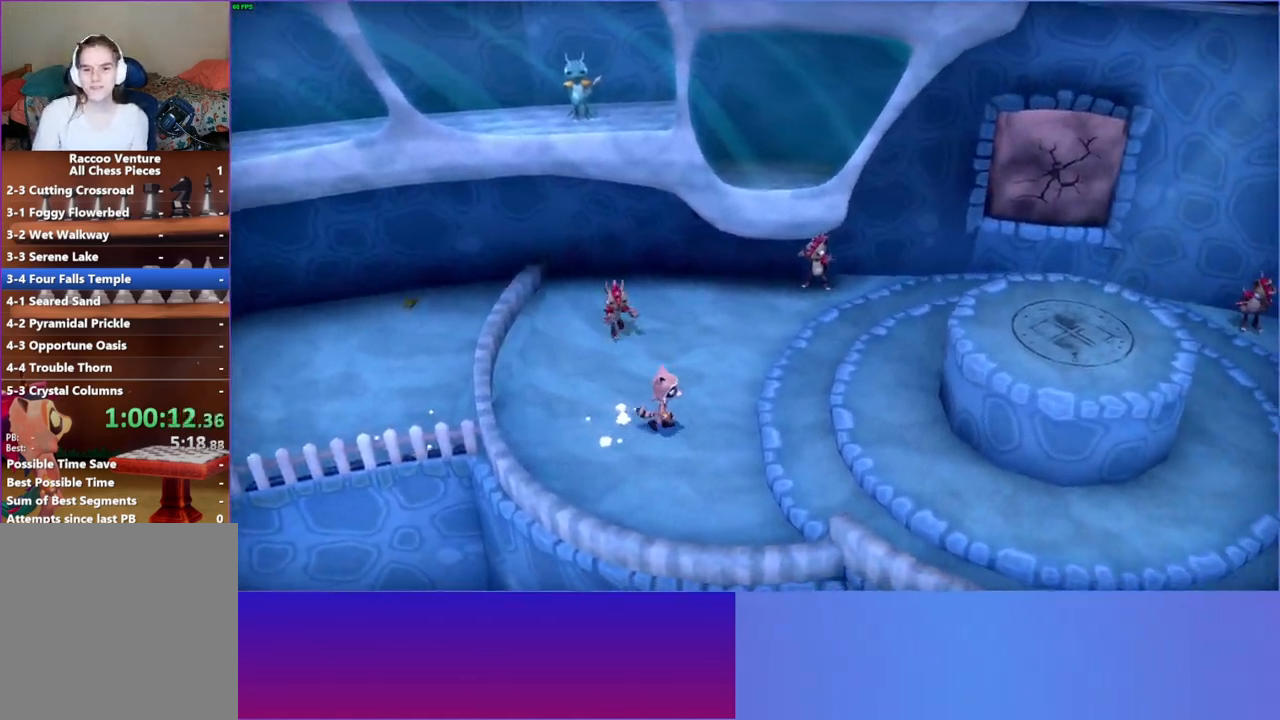
{"buttons": [], "left_stick": "right", "right_stick": "center", "events": []}
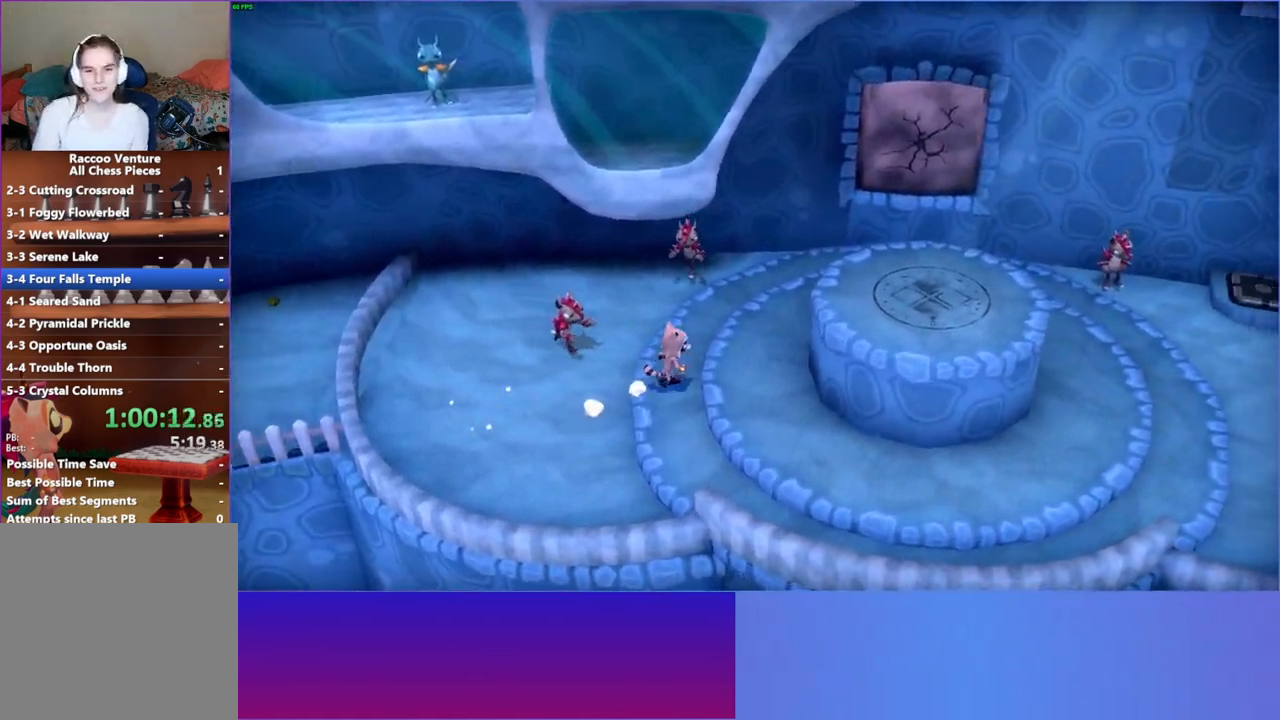
{"buttons": [], "left_stick": "right", "right_stick": "center", "events": [[17, "A", "down"], [467, "A", "up"]]}
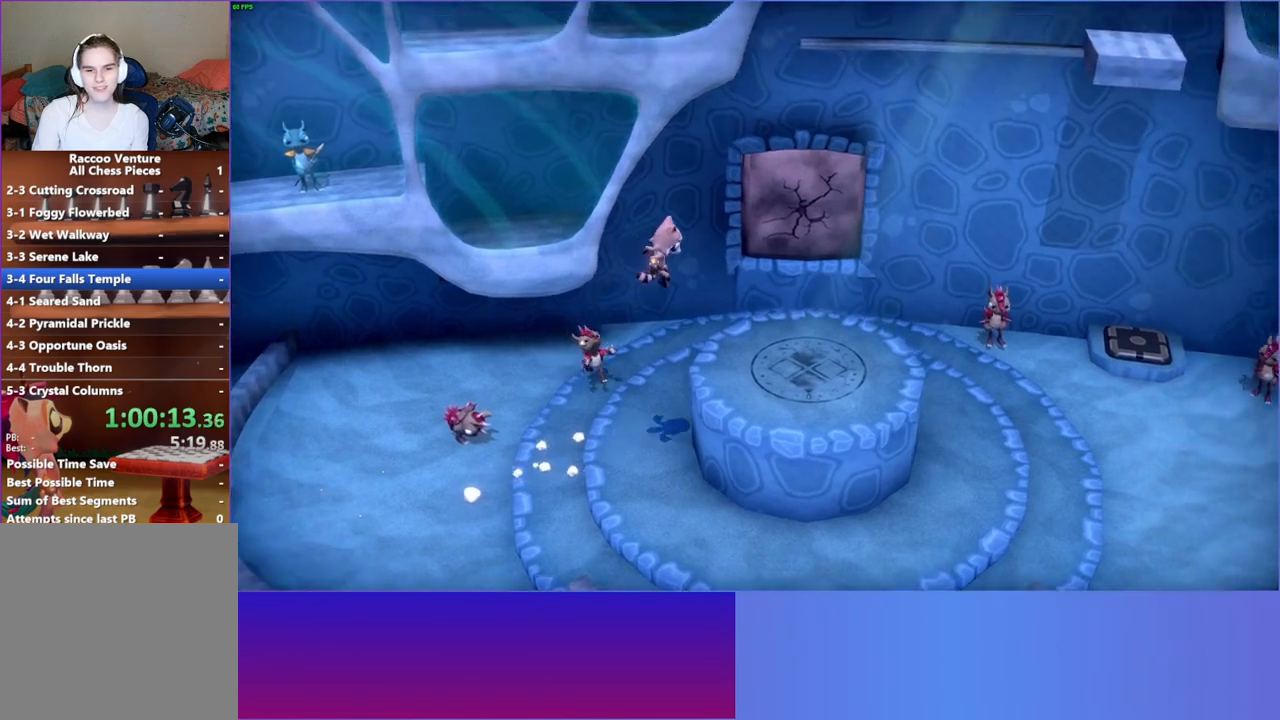
{"buttons": [], "left_stick": "down-right", "right_stick": "center", "events": [[417, "left_stick", "down-right"]]}
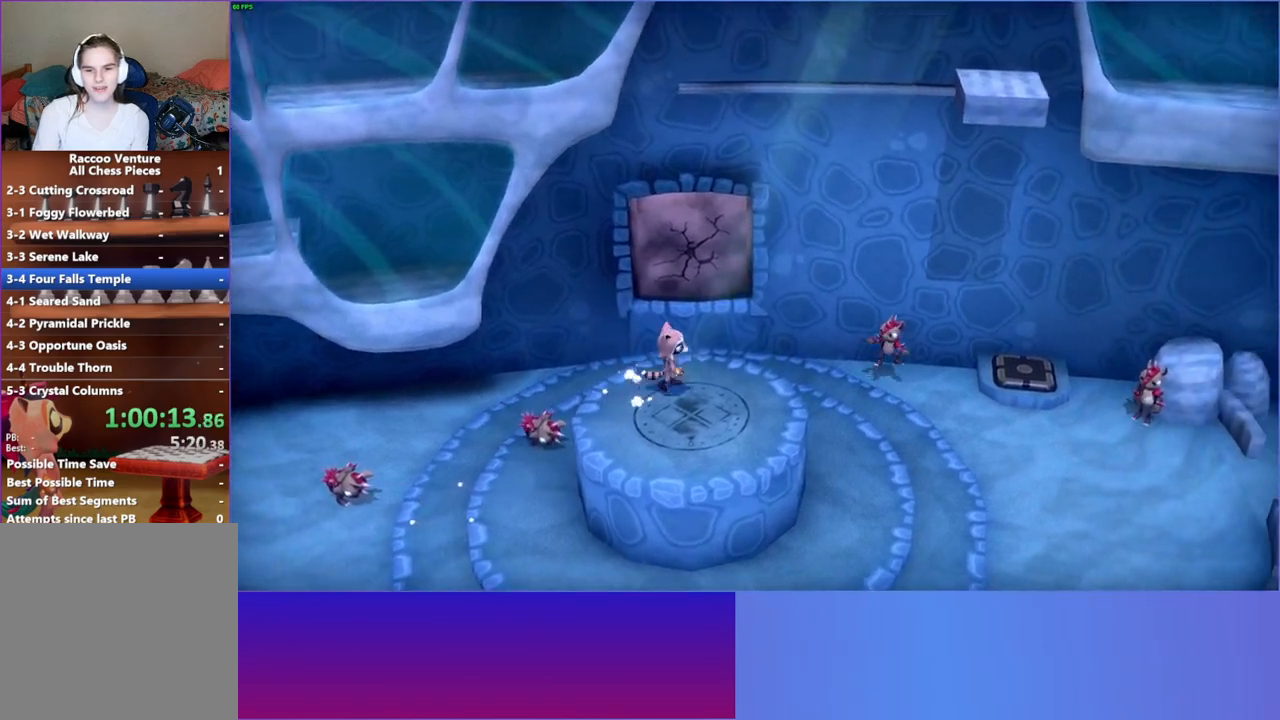
{"buttons": [], "left_stick": "right", "right_stick": "center", "events": [[433, "left_stick", "right"]]}
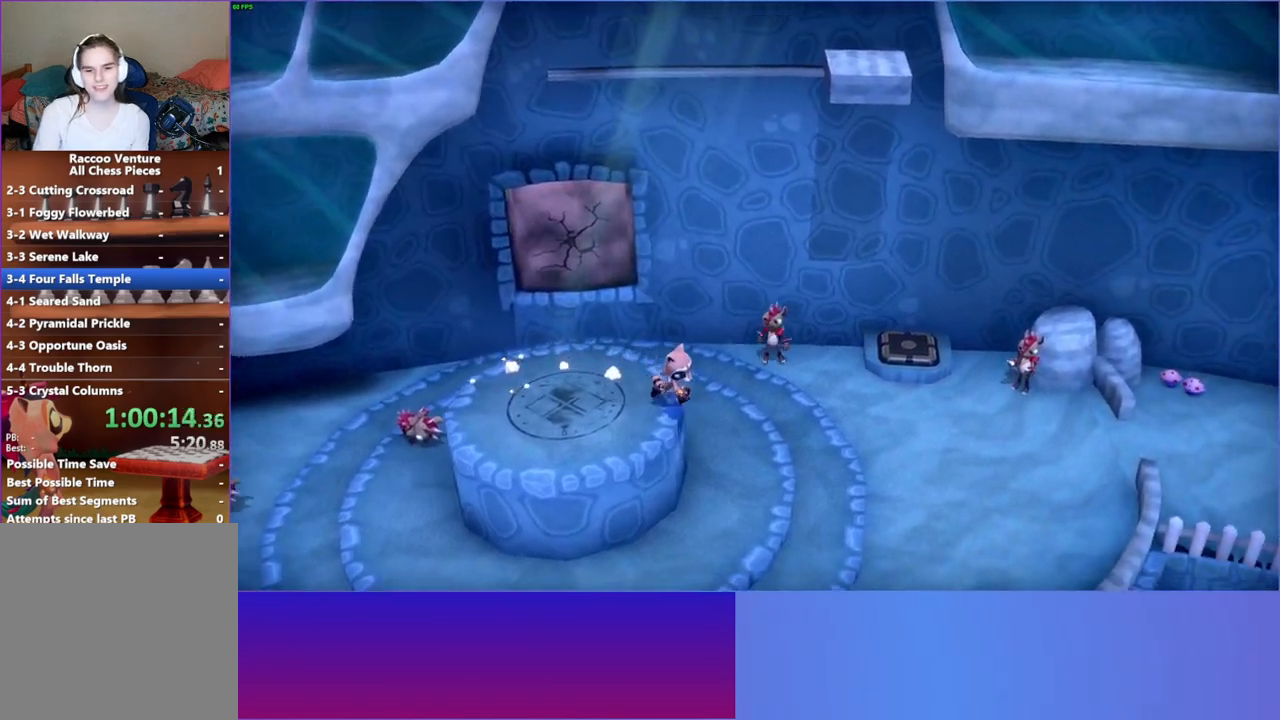
{"buttons": [], "left_stick": "right", "right_stick": "center", "events": []}
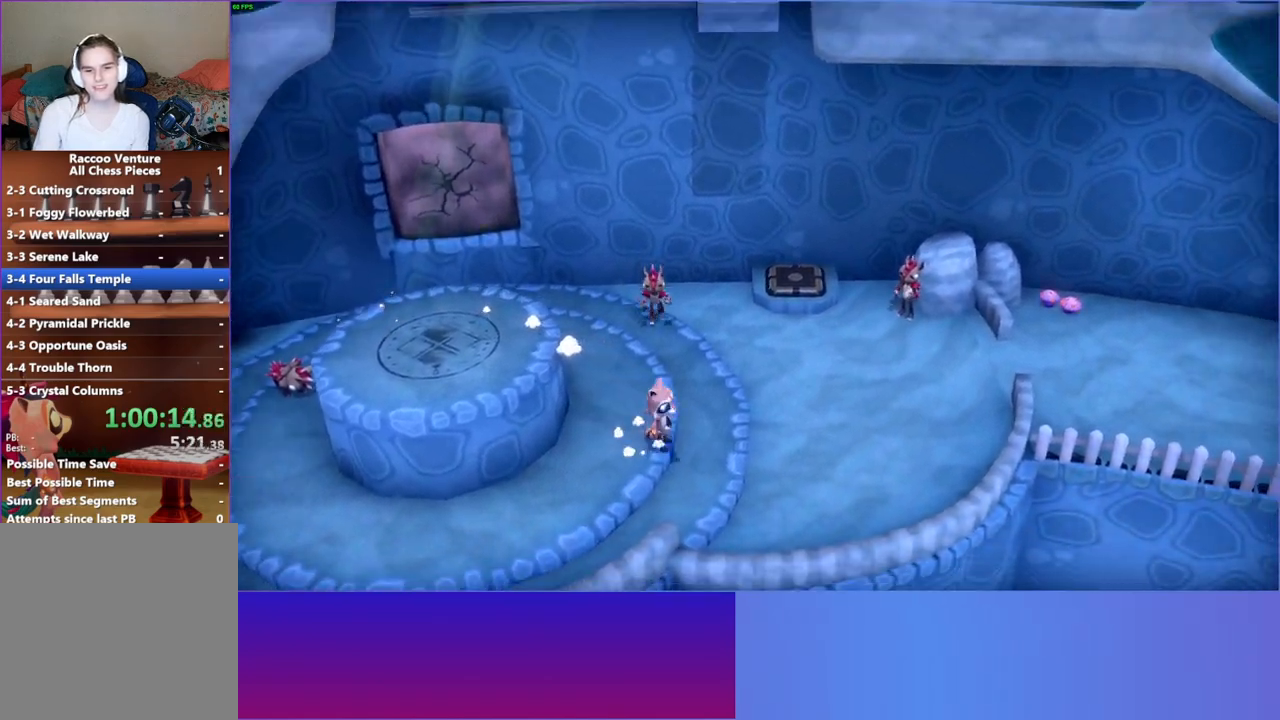
{"buttons": [], "left_stick": "right", "right_stick": "center", "events": []}
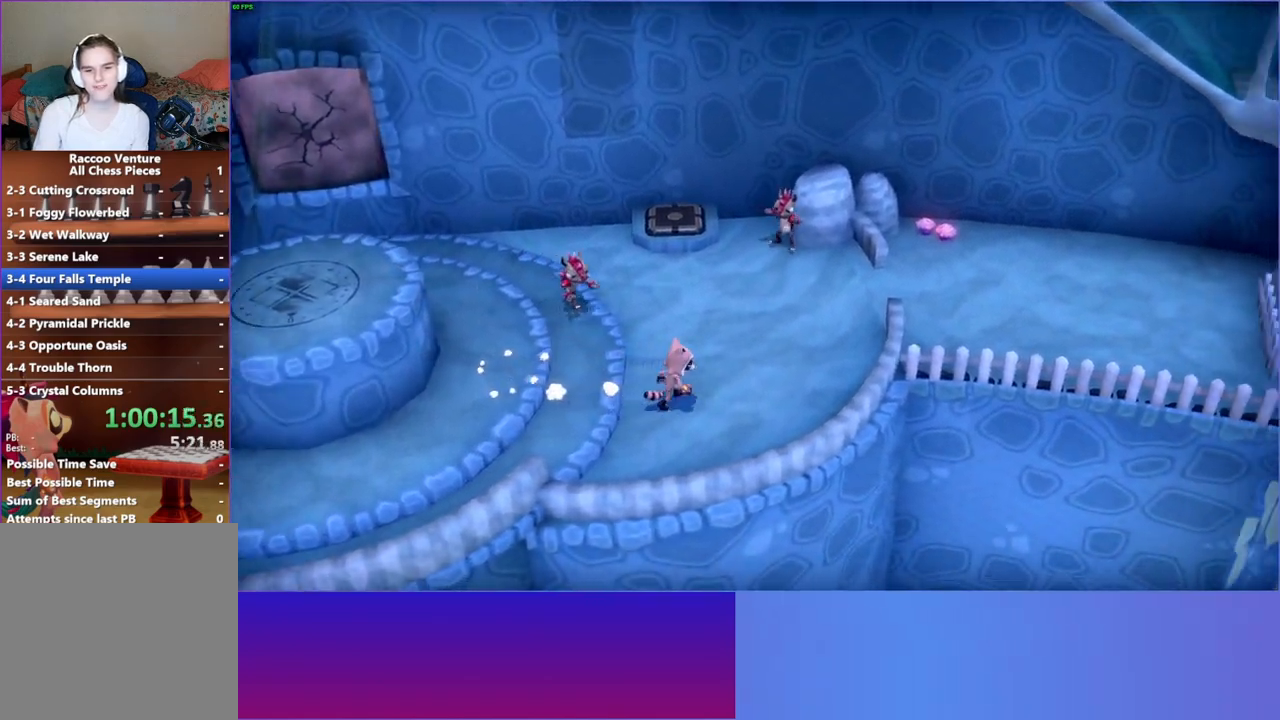
{"buttons": ["A"], "left_stick": "up-right", "right_stick": "center", "events": [[50, "left_stick", "up-right"], [433, "A", "down"]]}
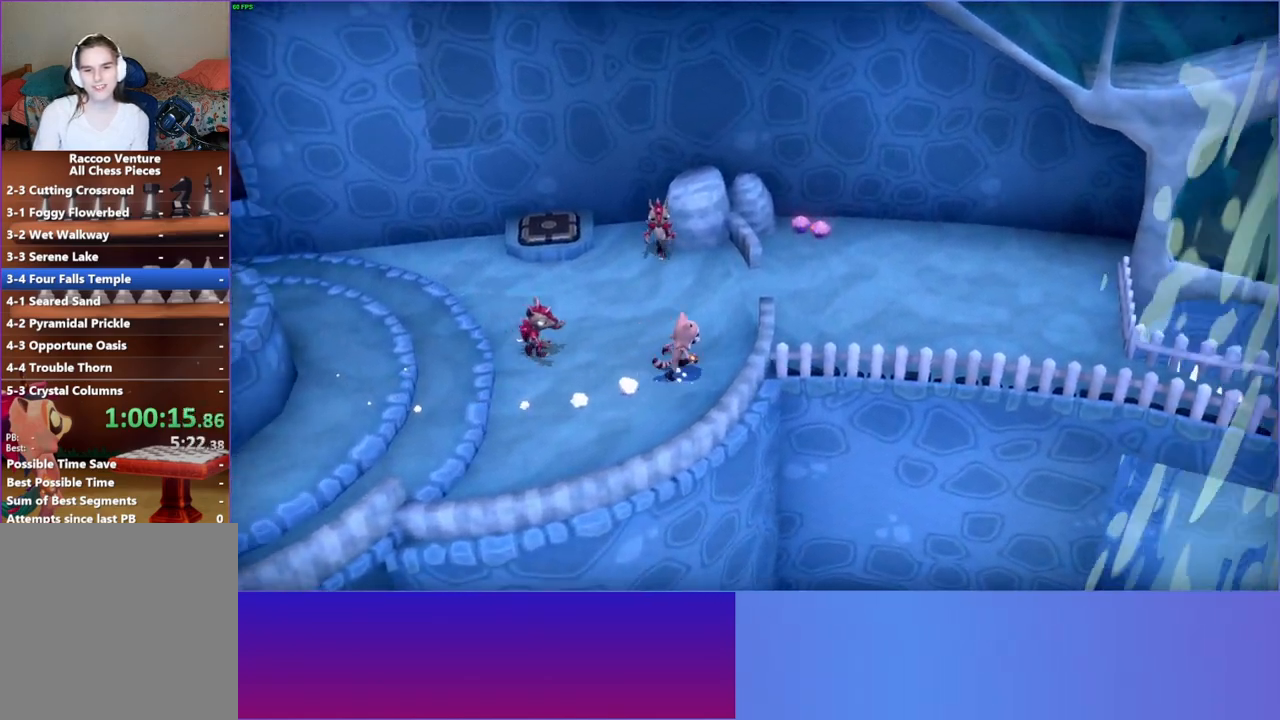
{"buttons": ["A"], "left_stick": "up-right", "right_stick": "center", "events": []}
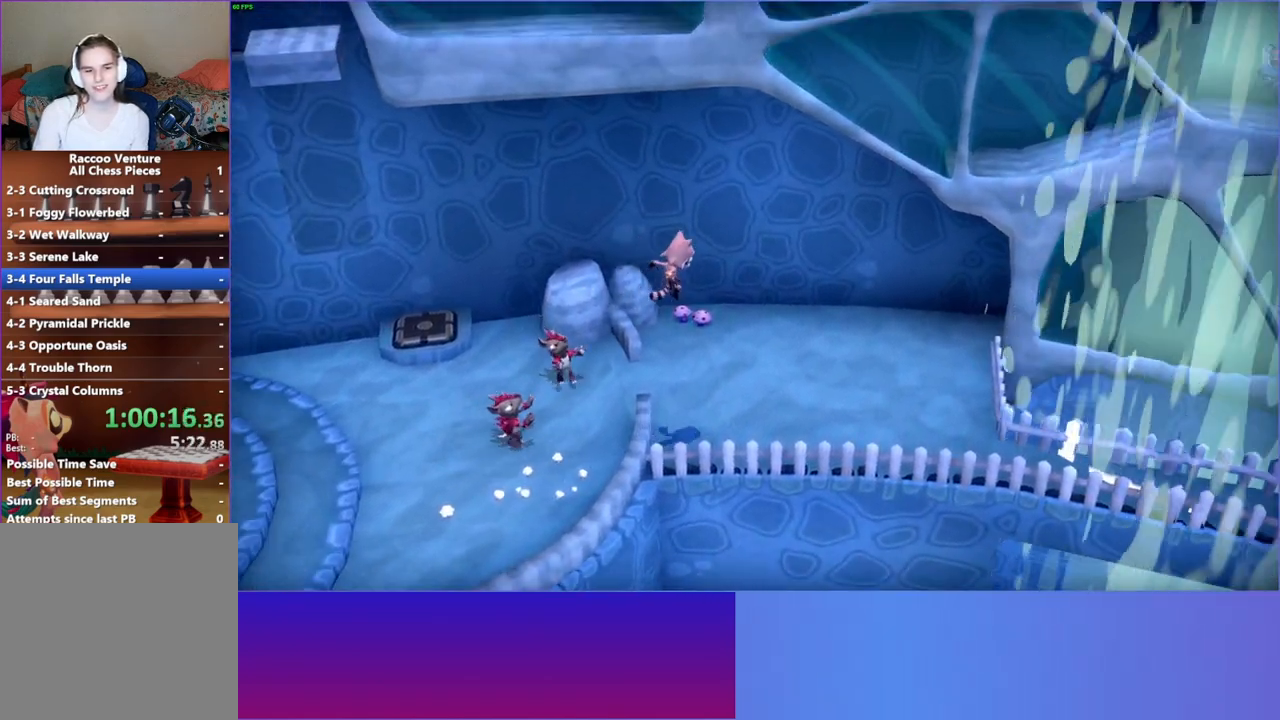
{"buttons": [], "left_stick": "up-right", "right_stick": "center", "events": [[17, "A", "up"]]}
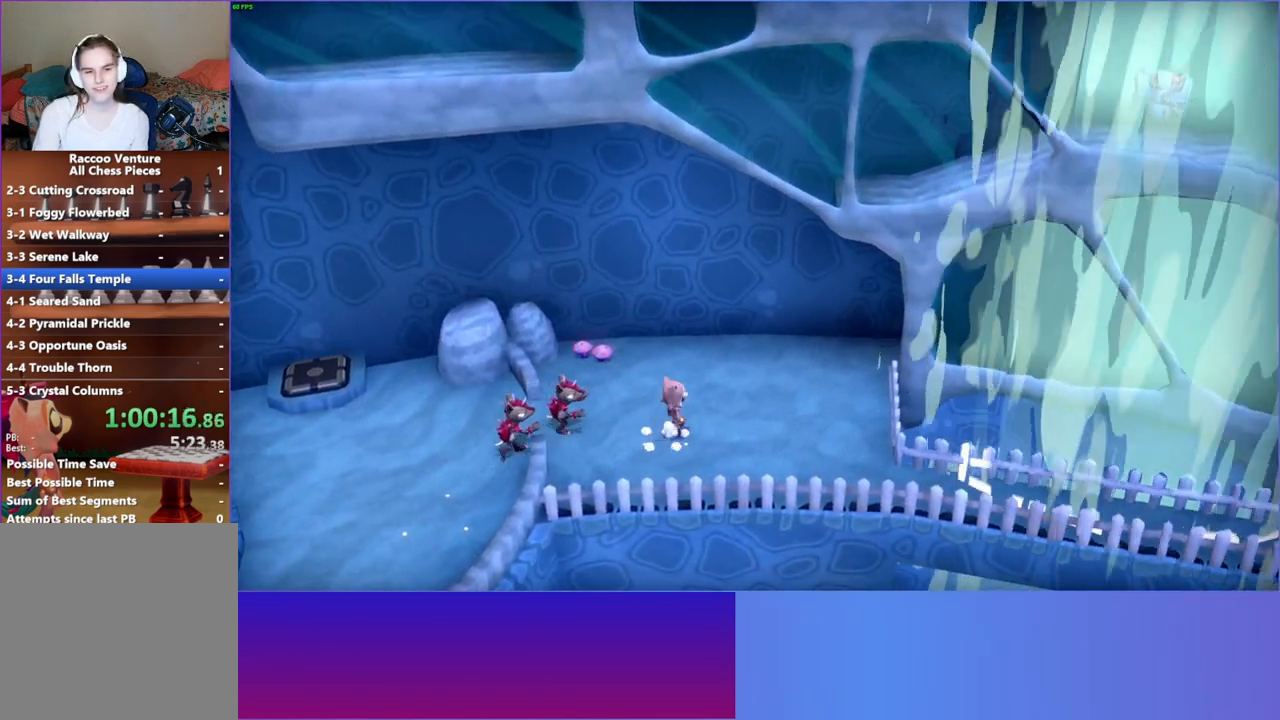
{"buttons": [], "left_stick": "left", "right_stick": "center", "events": [[17, "left_stick", "up"], [300, "left_stick", "up-left"], [467, "left_stick", "left"]]}
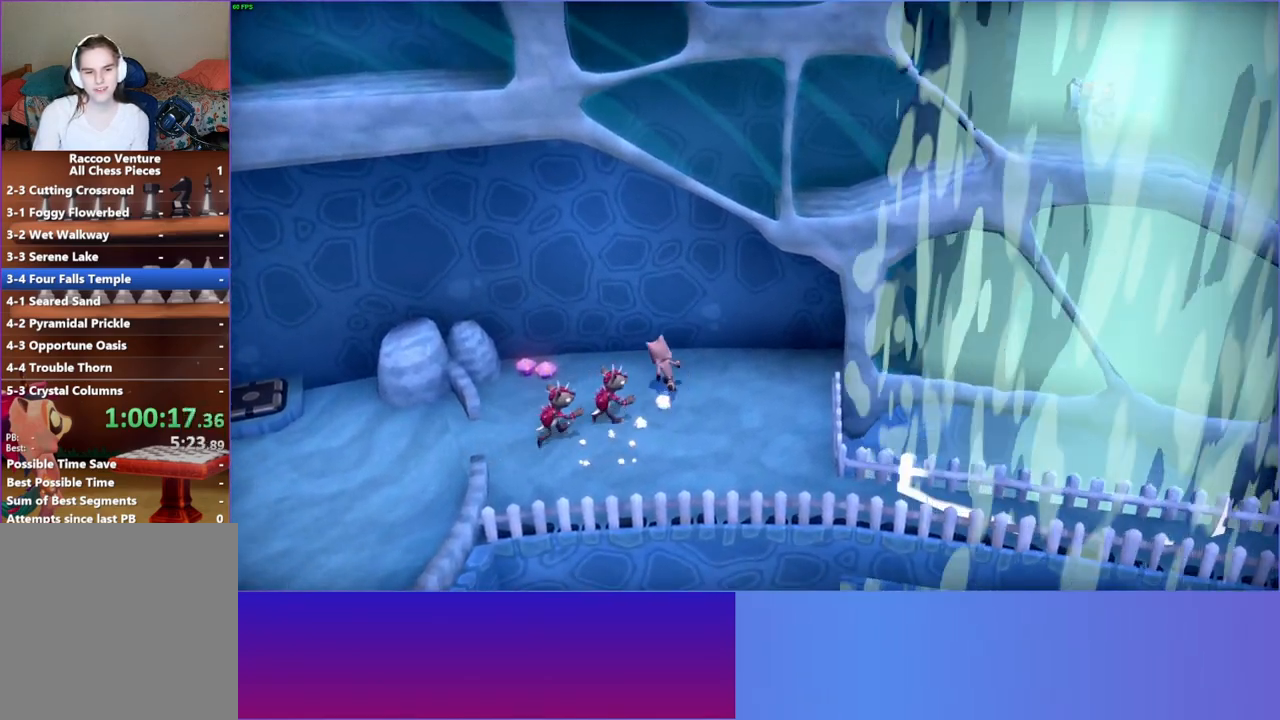
{"buttons": [], "left_stick": "down-left", "right_stick": "center", "events": [[417, "left_stick", "down-left"]]}
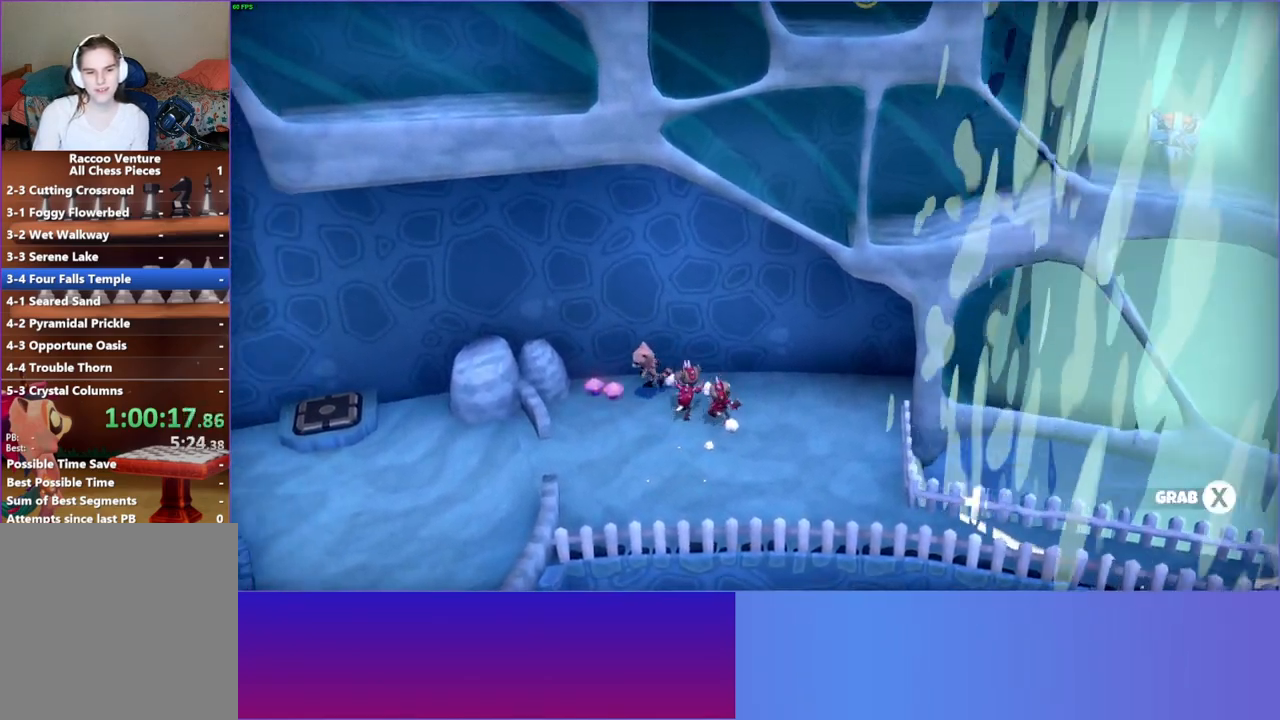
{"buttons": [], "left_stick": "down-left", "right_stick": "center", "events": [[17, "X", "down"], [167, "X", "up"]]}
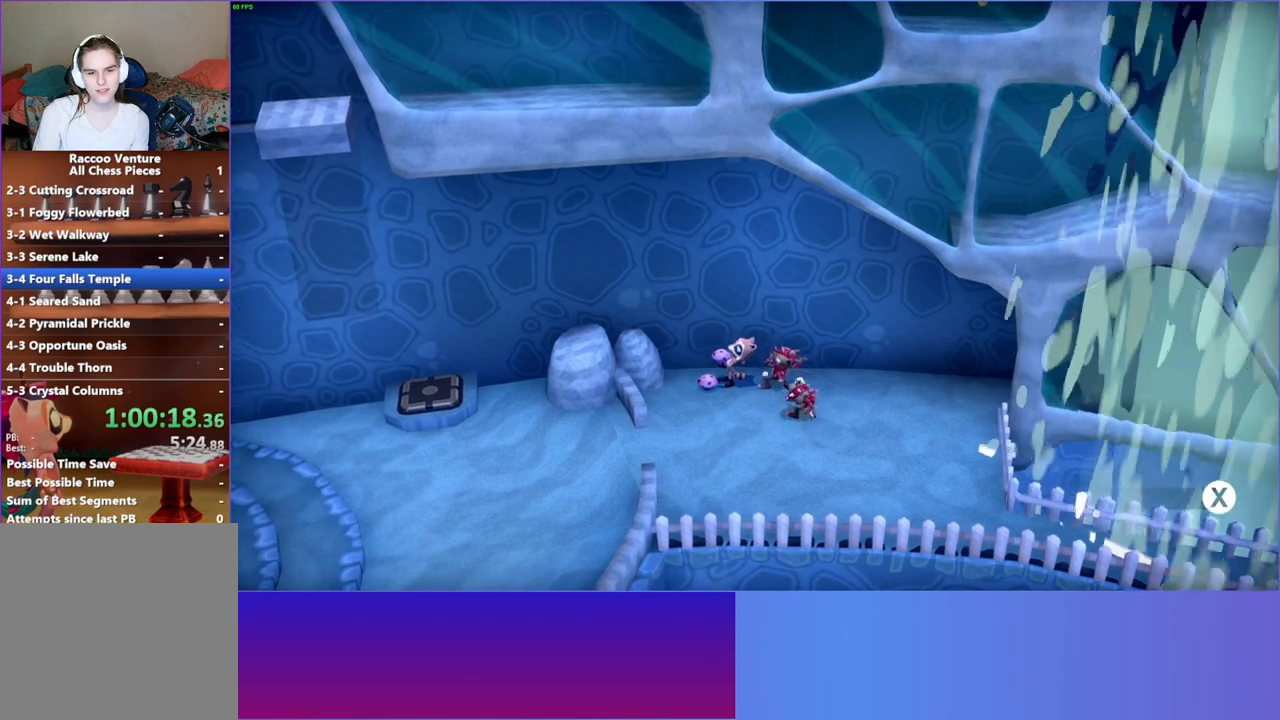
{"buttons": [], "left_stick": "down-left", "right_stick": "center", "events": []}
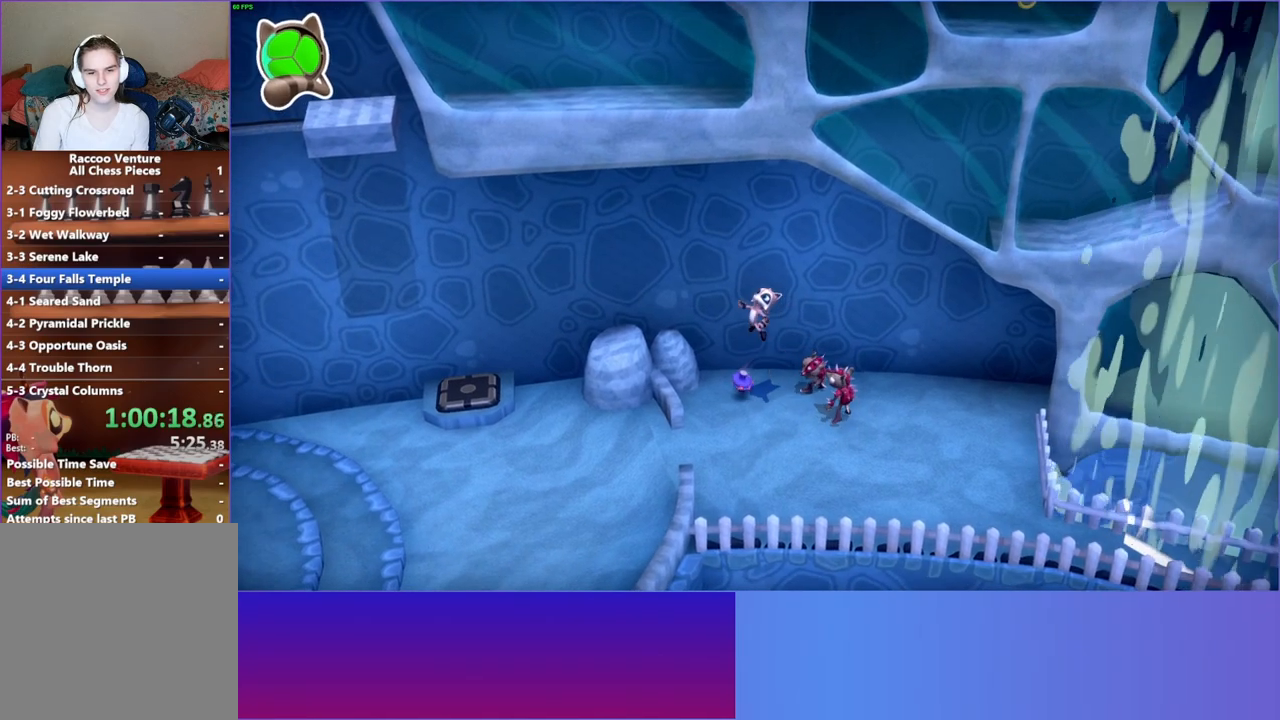
{"buttons": ["A"], "left_stick": "up-right", "right_stick": "center", "events": [[233, "left_stick", "up-right"], [350, "left_stick", "up-left"], [383, "A", "down"], [500, "left_stick", "up-right"]]}
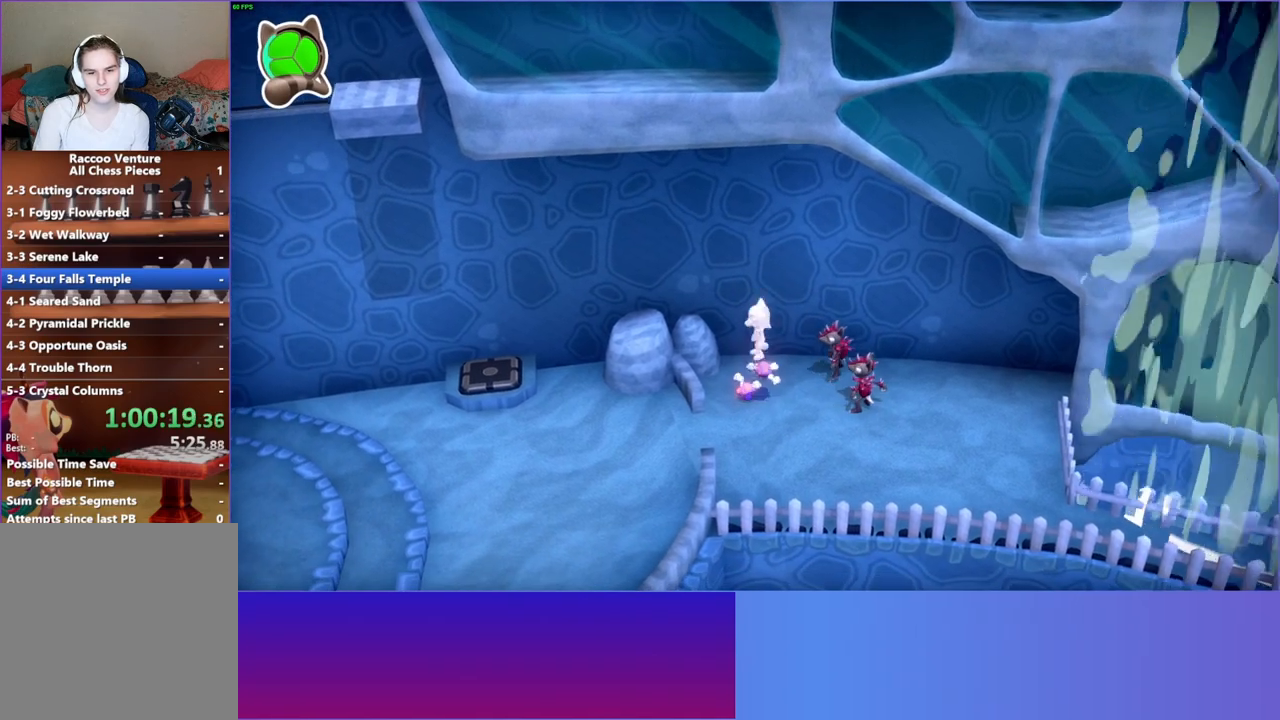
{"buttons": [], "left_stick": "center", "right_stick": "center", "events": [[33, "A", "up"], [217, "X", "down"], [350, "X", "up"], [500, "left_stick", "center"]]}
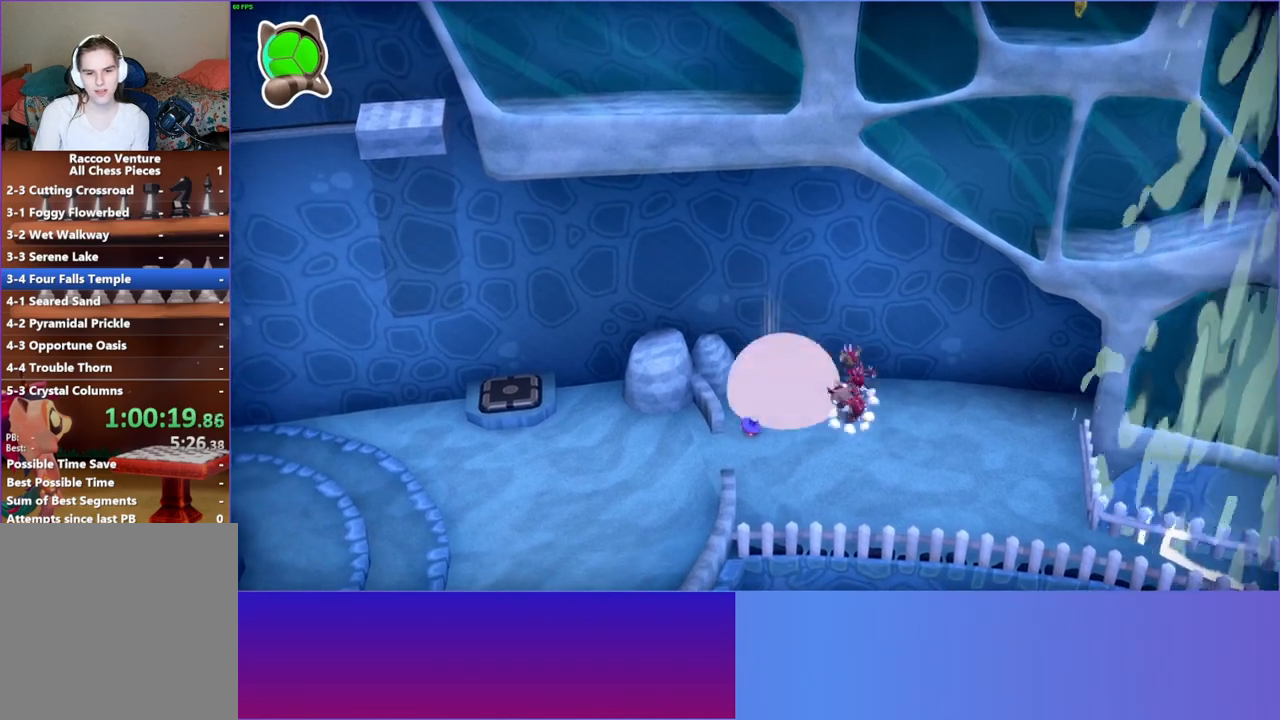
{"buttons": [], "left_stick": "down", "right_stick": "center", "events": [[150, "left_stick", "down"], [250, "A", "down"], [450, "A", "up"]]}
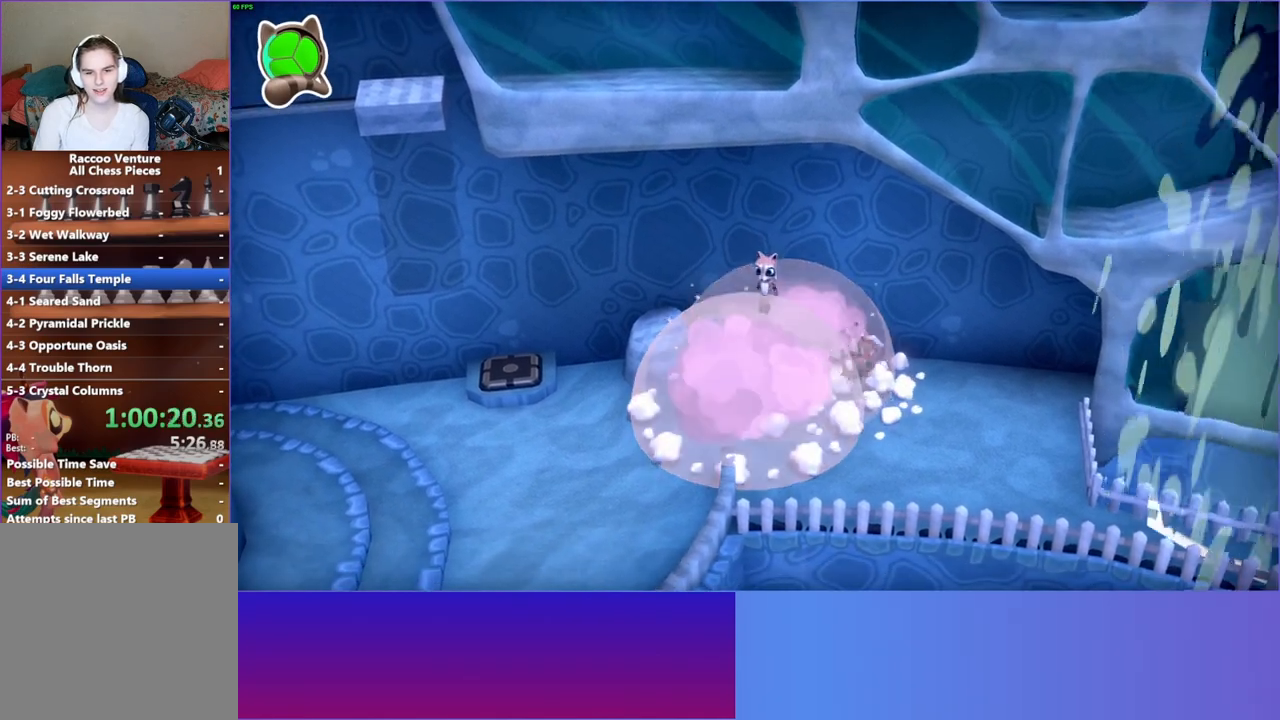
{"buttons": [], "left_stick": "right", "right_stick": "center", "events": [[217, "left_stick", "down-right"], [333, "left_stick", "right"]]}
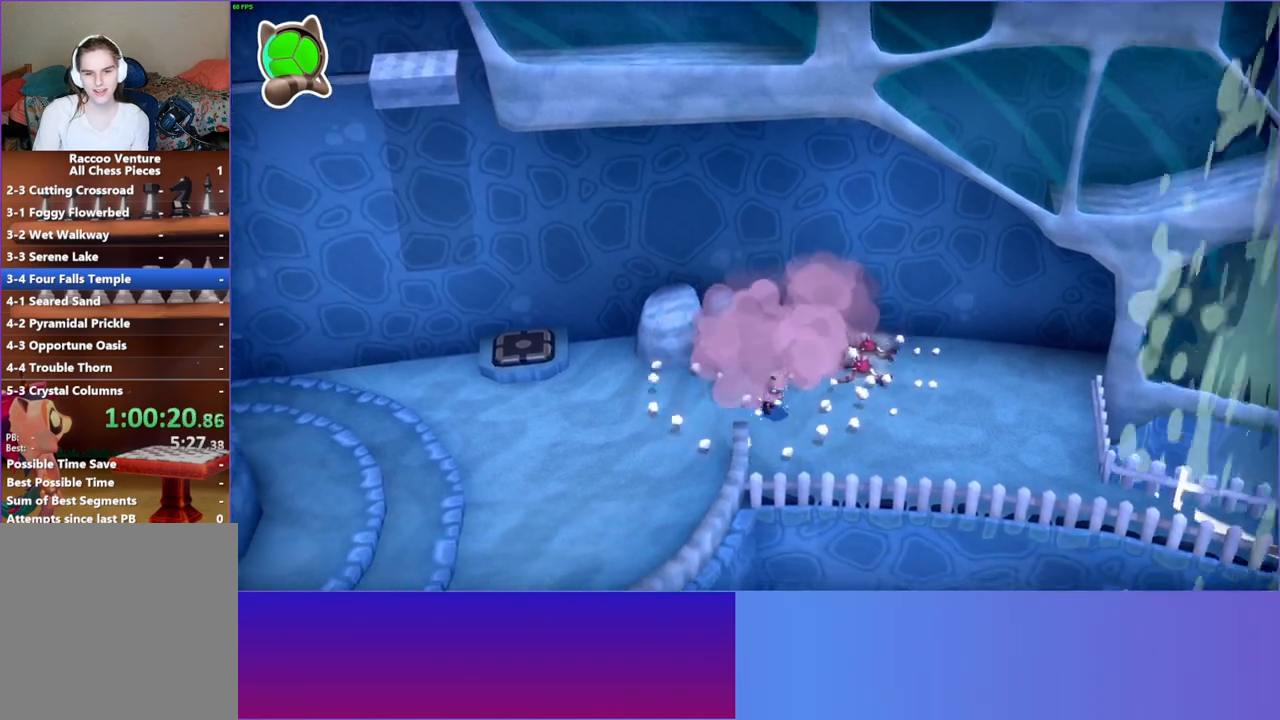
{"buttons": [], "left_stick": "left", "right_stick": "center", "events": [[300, "left_stick", "up"], [367, "left_stick", "up-left"], [467, "left_stick", "left"]]}
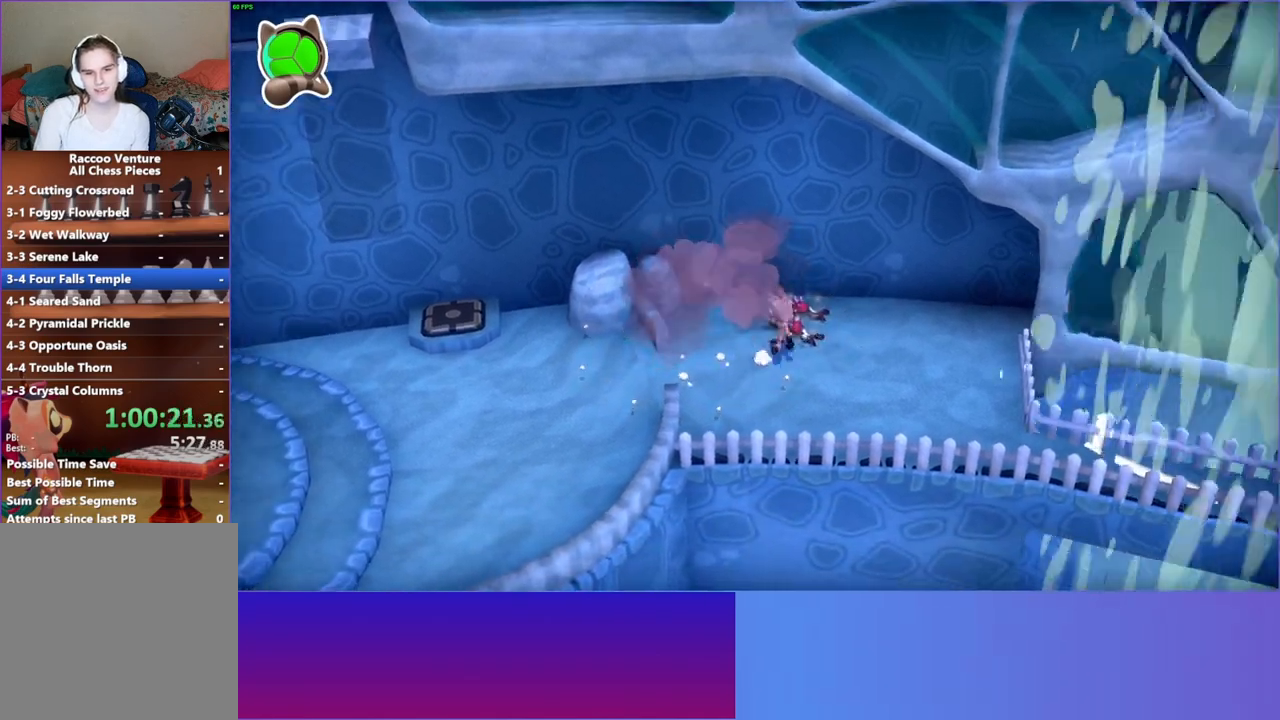
{"buttons": [], "left_stick": "center", "right_stick": "center", "events": [[317, "left_stick", "center"]]}
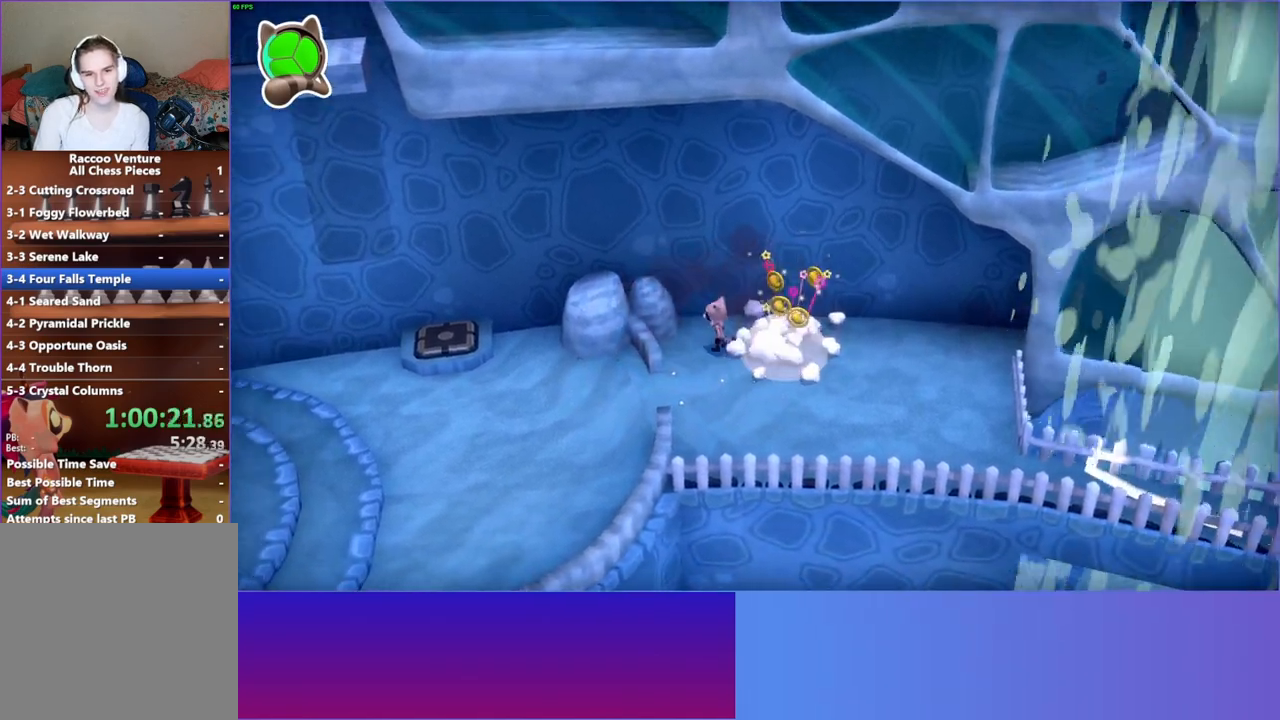
{"buttons": [], "left_stick": "right", "right_stick": "center", "events": [[83, "left_stick", "right"]]}
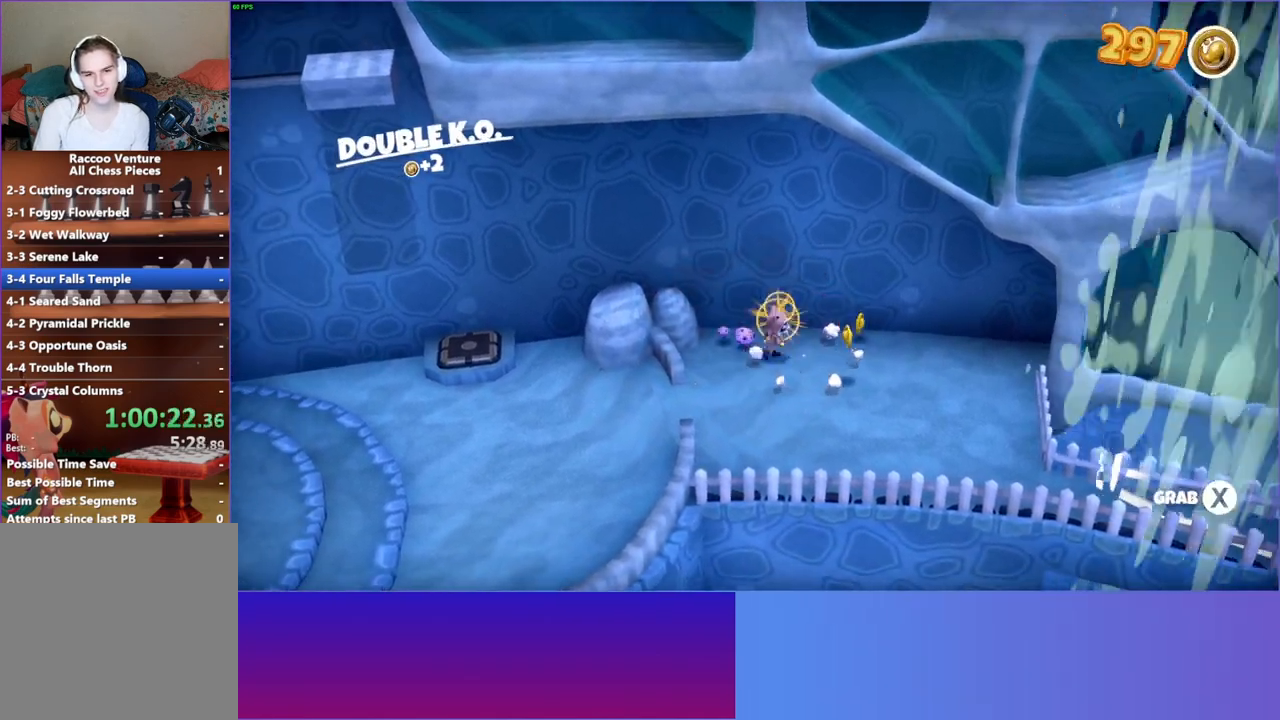
{"buttons": [], "left_stick": "left", "right_stick": "center", "events": [[50, "left_stick", "down"], [183, "left_stick", "left"], [233, "left_stick", "up-left"], [483, "left_stick", "left"]]}
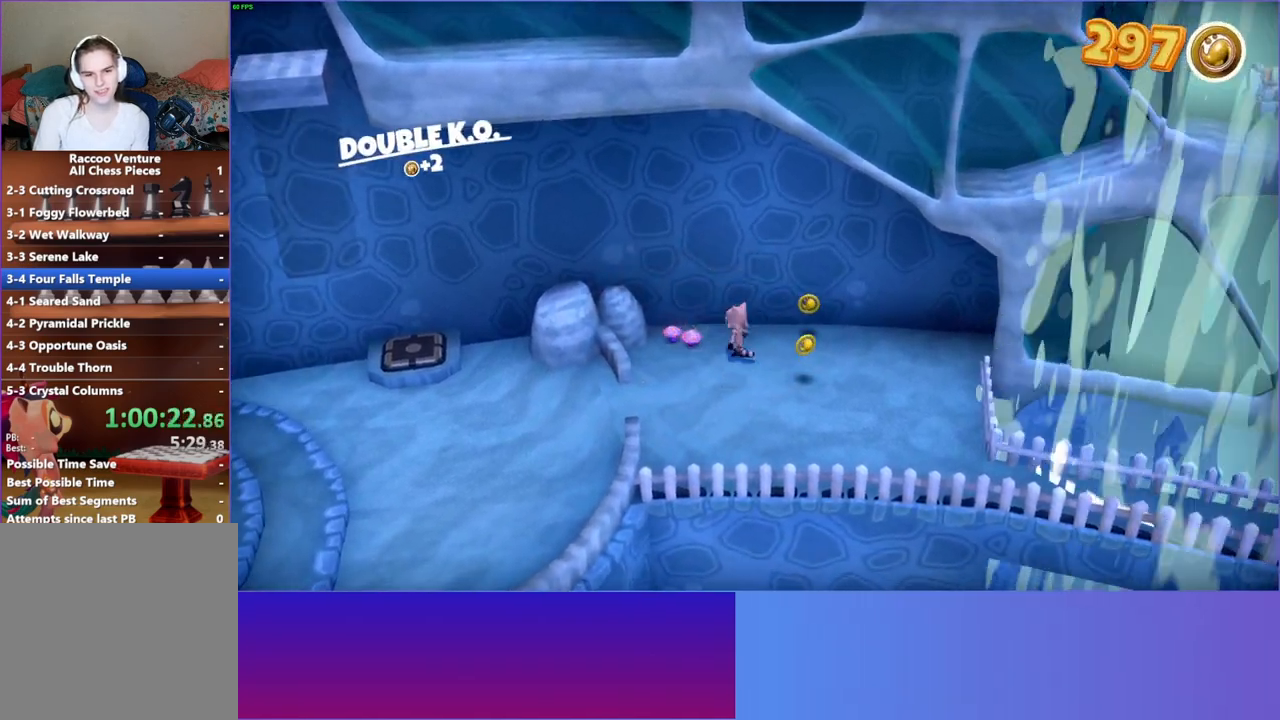
{"buttons": ["Y"], "left_stick": "down-left", "right_stick": "center", "events": [[67, "X", "down"], [83, "left_stick", "down-left"], [167, "X", "up"], [367, "Y", "down"]]}
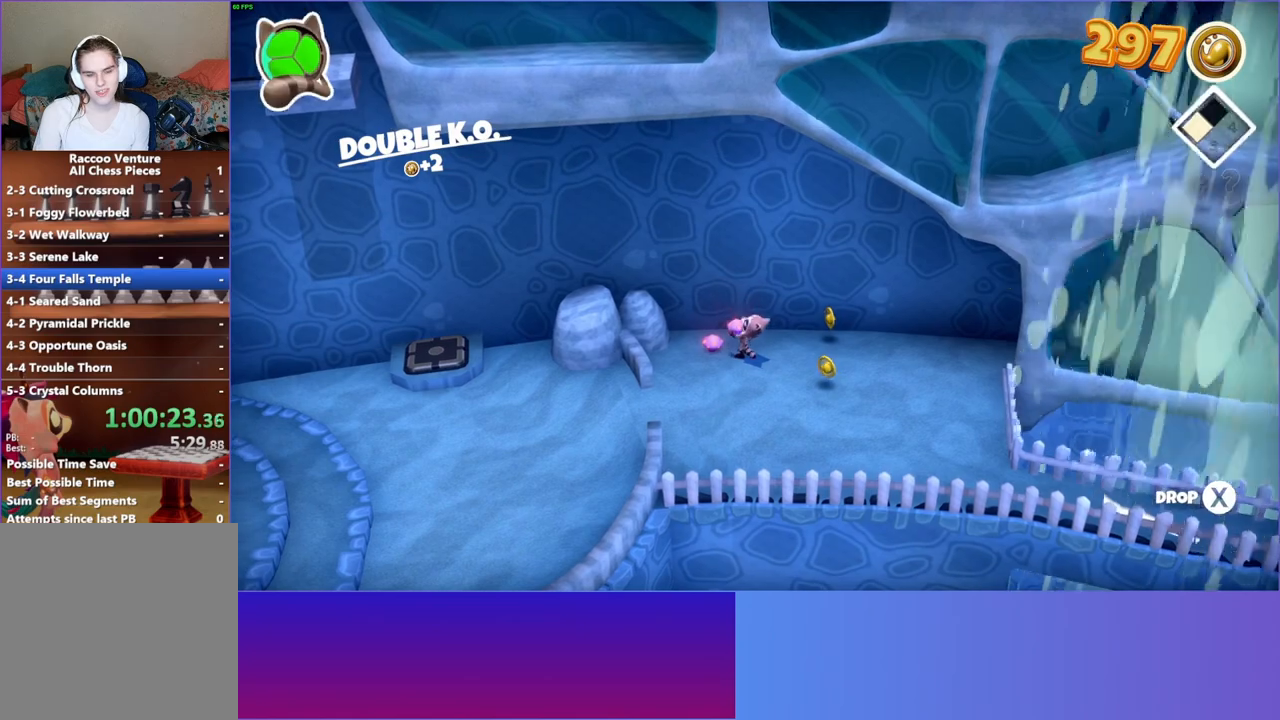
{"buttons": [], "left_stick": "down-left", "right_stick": "center", "events": [[17, "Y", "up"]]}
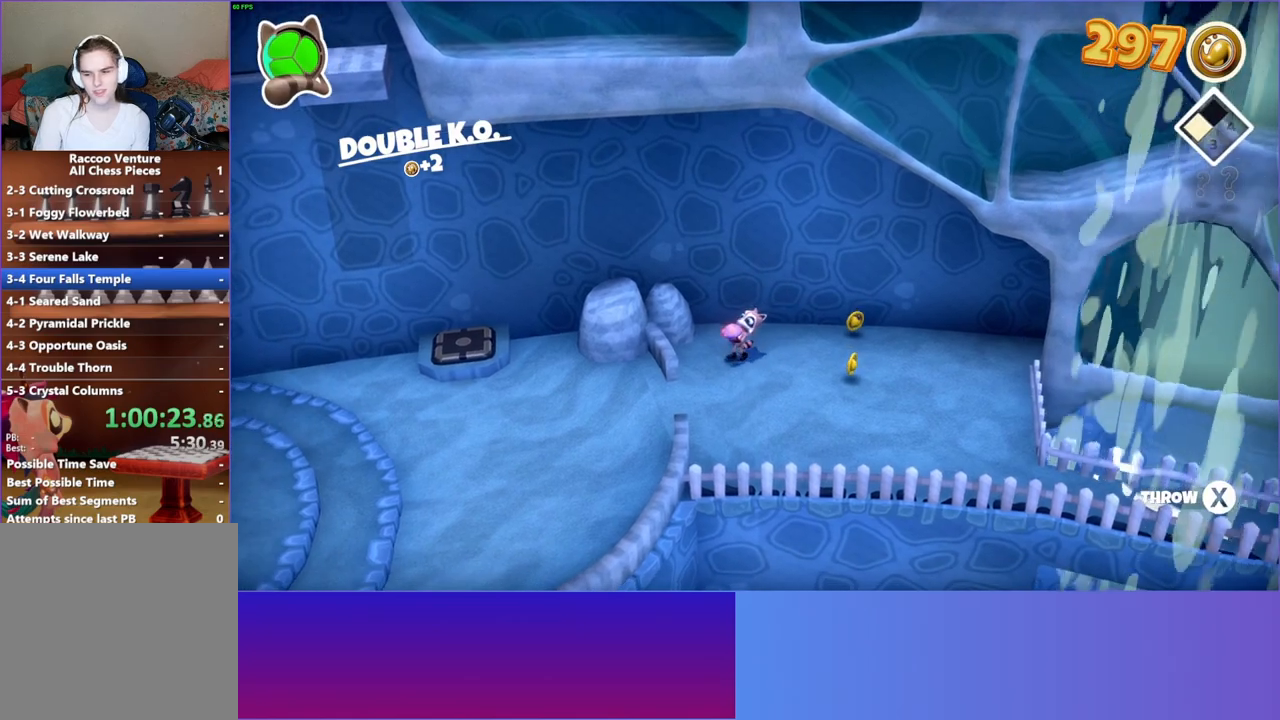
{"buttons": [], "left_stick": "down-left", "right_stick": "center", "events": [[133, "Y", "down"], [283, "Y", "up"]]}
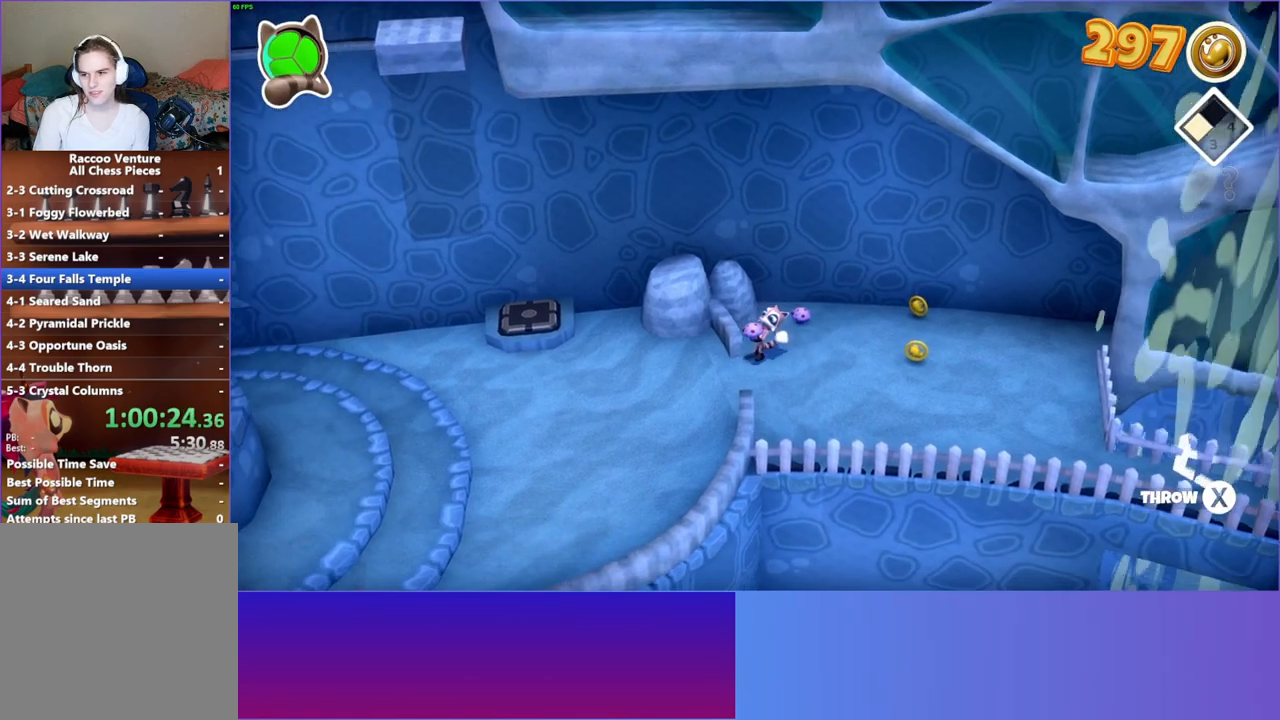
{"buttons": [], "left_stick": "down-left", "right_stick": "center", "events": []}